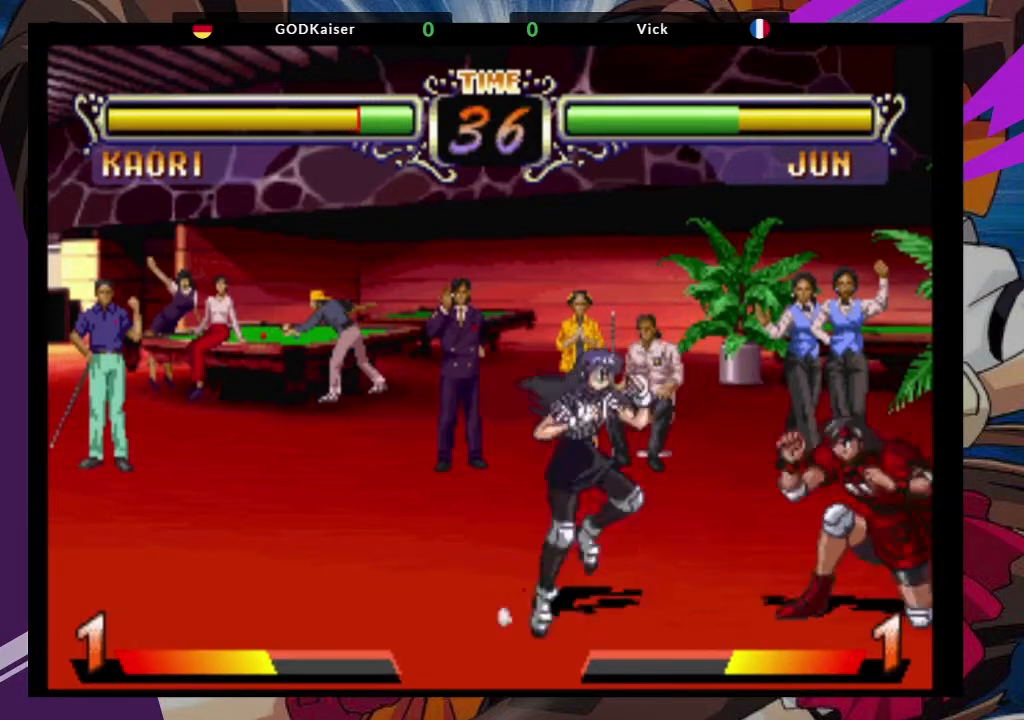
Gameplay with a controller (arcade stick); each line is a JSON object with the inputs held at the frame after it. "events" lists button and stick changes between this image and that frame as [ms after this image, input, new state], when the widget could be followed in between. Not read: L3 R3.
{"buttons": ["CIRCLE"], "left_stick": "down", "events": [[83, "CROSS", "down"], [167, "left_stick", "center"], [200, "CROSS", "up"], [283, "left_stick", "down"], [500, "CIRCLE", "down"]]}
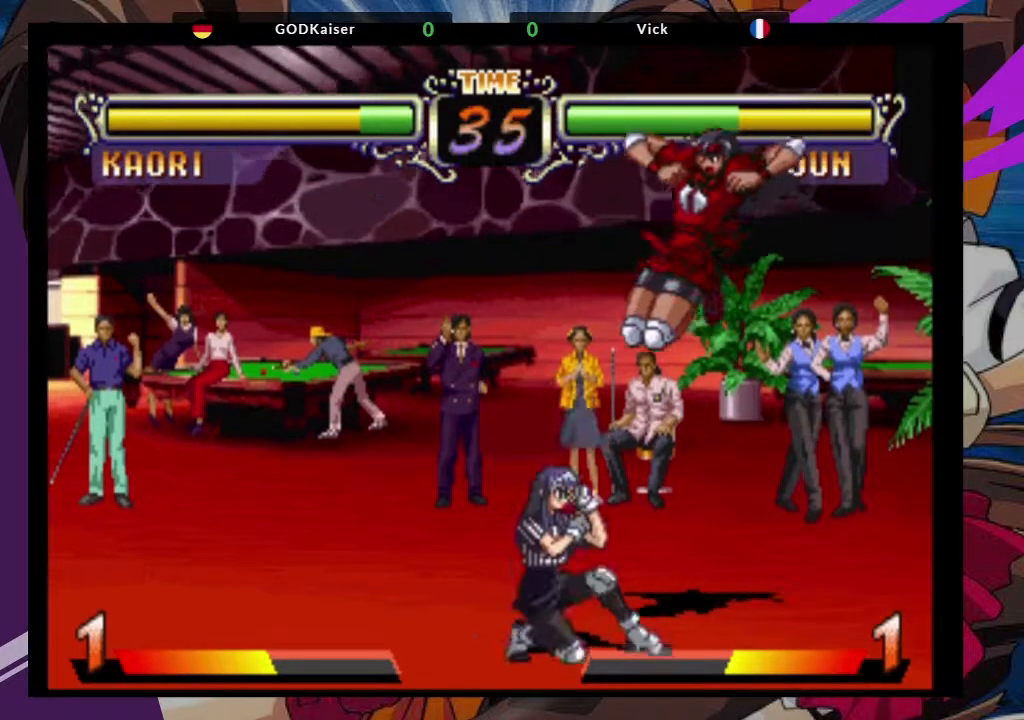
{"buttons": [], "left_stick": "left"}
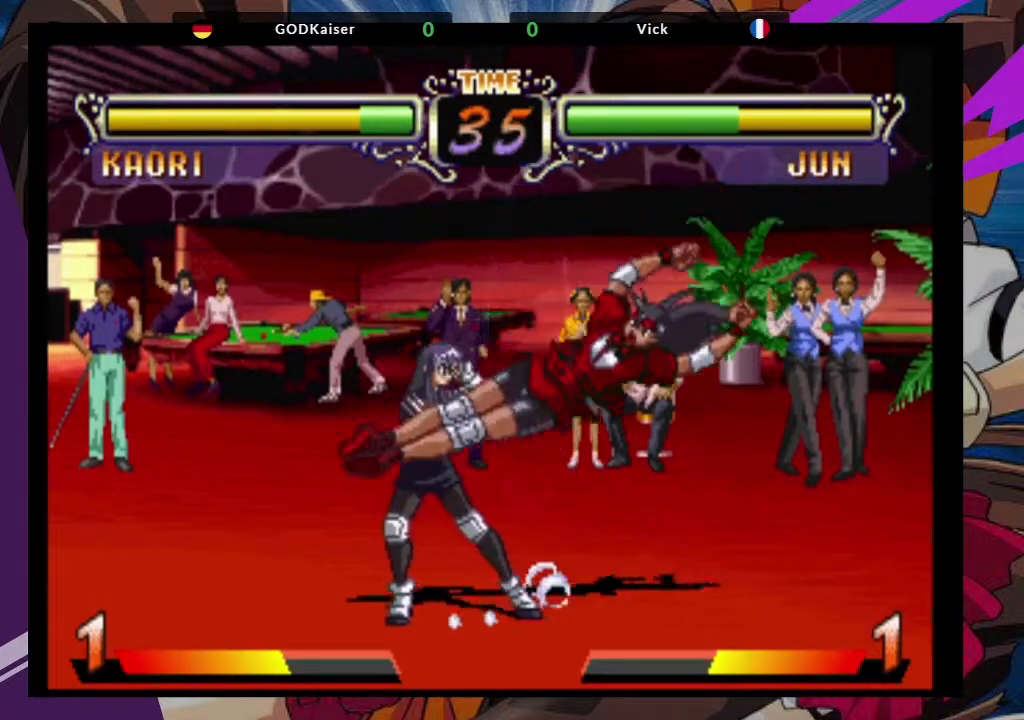
{"buttons": [], "left_stick": "center", "events": [[183, "TRIANGLE", "down"], [317, "TRIANGLE", "up"], [450, "left_stick", "center"]]}
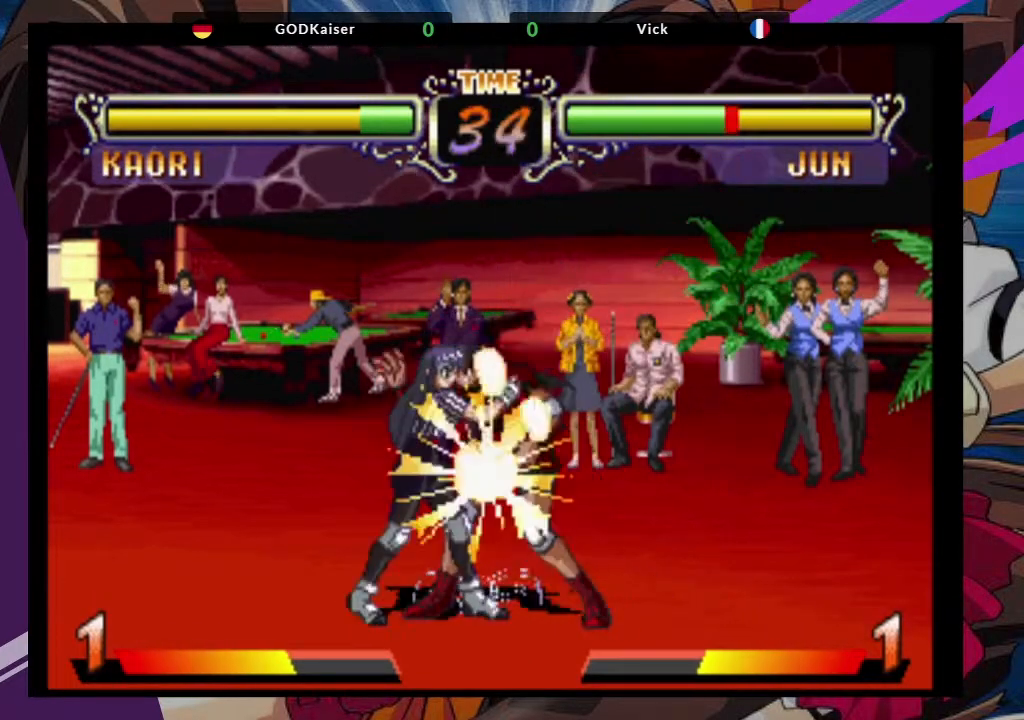
{"buttons": [], "left_stick": "down-right", "events": [[67, "left_stick", "down-right"], [433, "SQUARE", "down"], [500, "SQUARE", "up"]]}
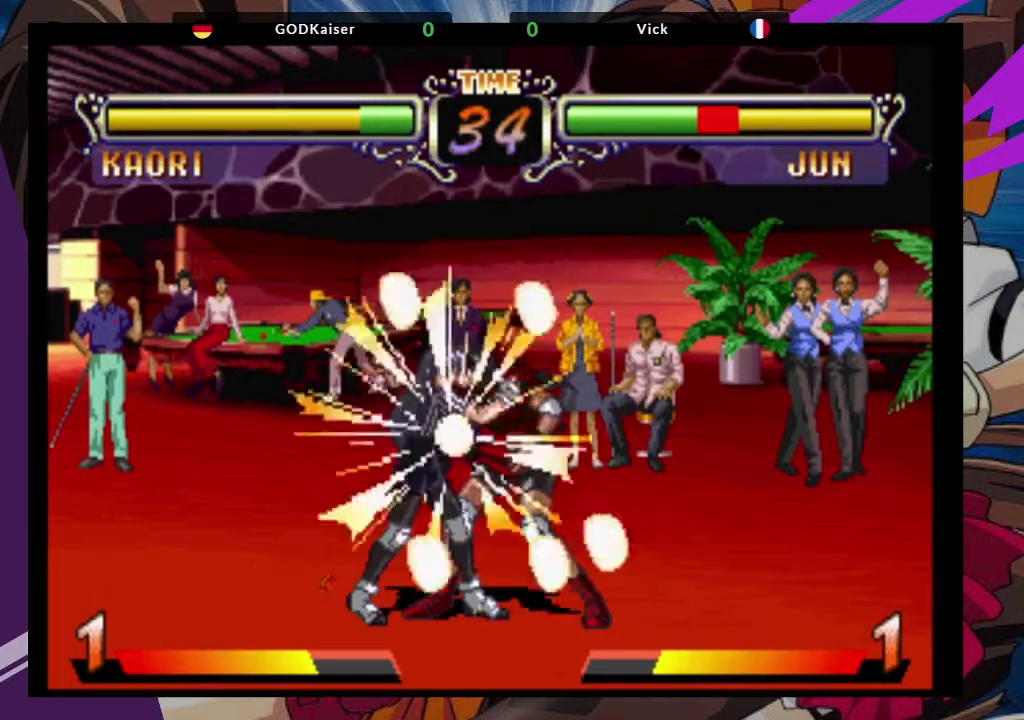
{"buttons": ["SQUARE", "TRIANGLE"], "left_stick": "right"}
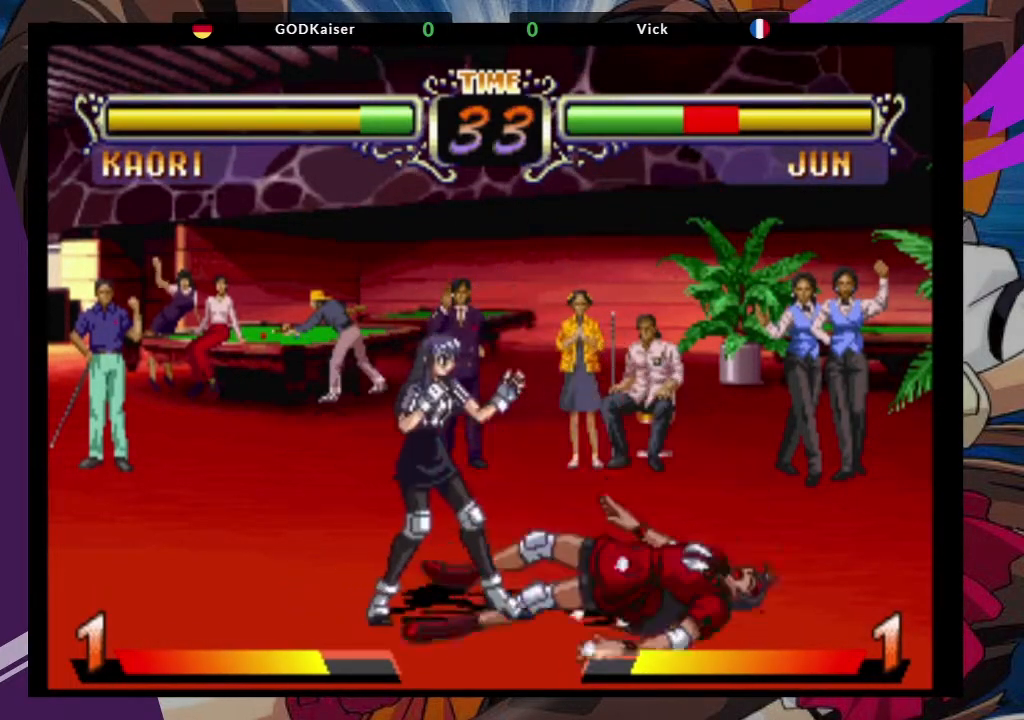
{"buttons": [], "left_stick": "right", "events": [[50, "CROSS", "down"], [100, "TRIANGLE", "up"], [133, "SQUARE", "up"], [183, "TRIANGLE", "down"], [200, "SQUARE", "down"], [233, "CROSS", "up"], [333, "CROSS", "down"], [367, "TRIANGLE", "up"], [383, "SQUARE", "up"], [417, "CROSS", "up"]]}
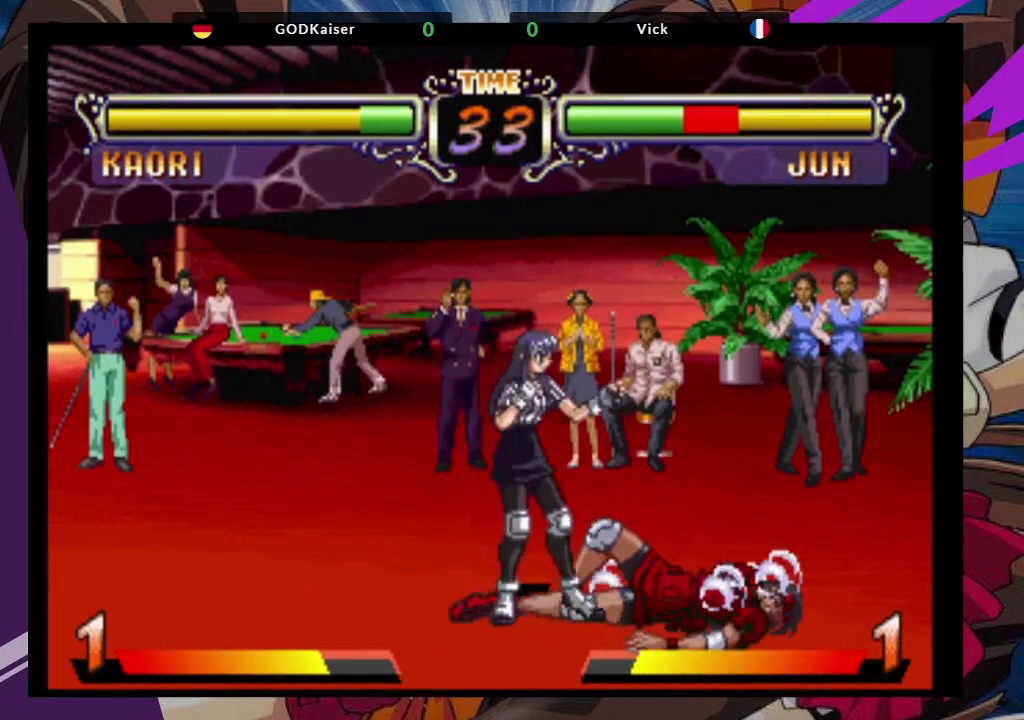
{"buttons": [], "left_stick": "up-right"}